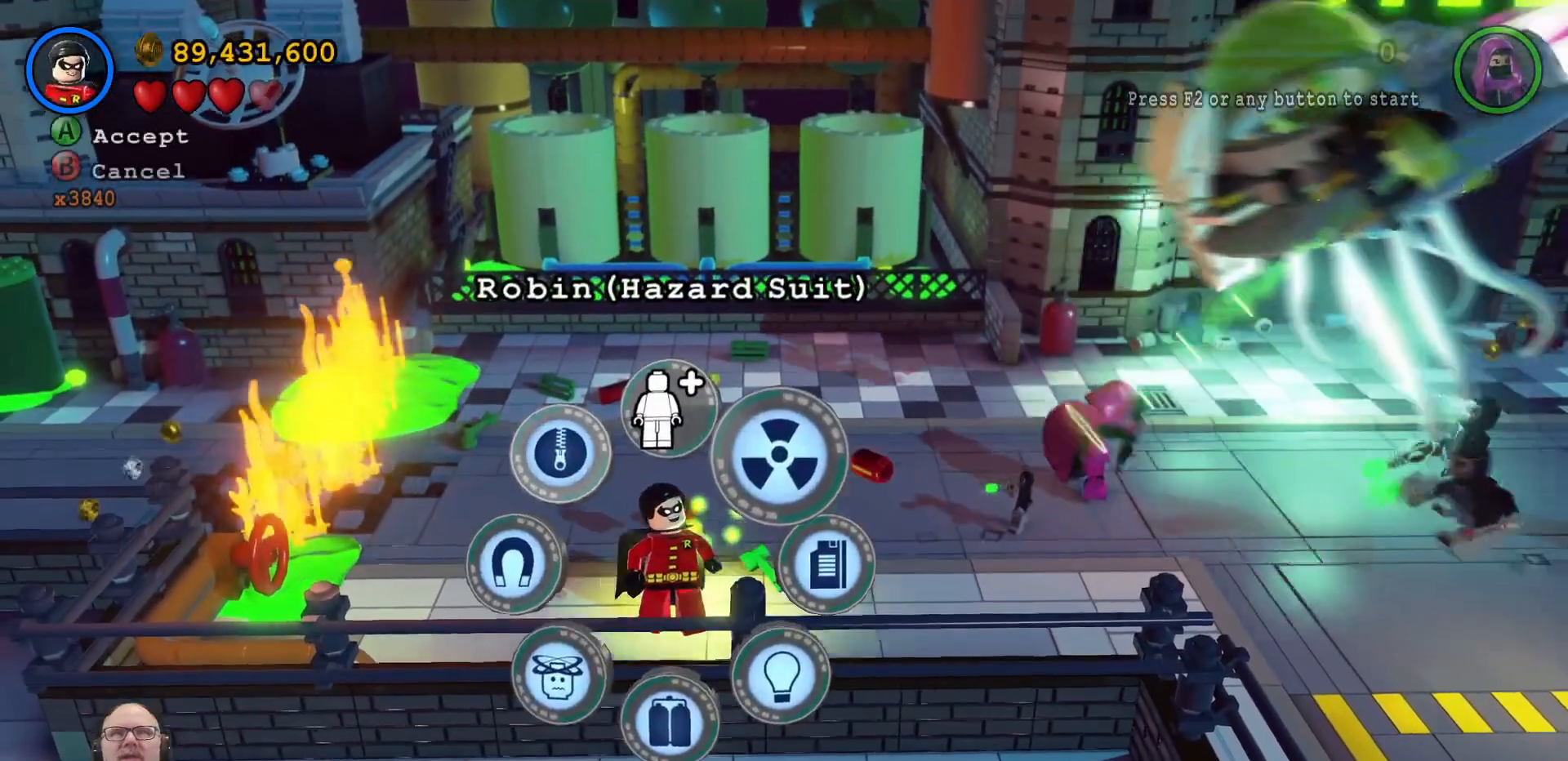
Gameplay with a controller (Xbox layout); each line is a JSON object with the inputs held at the frame after it (dt_ms = milliseconds from this image to that frame). "events" lists button and stick changes between this image and that frame as [ms after this image, input, new state], when the widget could be followed in between. Not read: L3 R3.
{"dt_ms": 500, "buttons": ["Y"], "left_stick": "center", "right_stick": "center", "events": []}
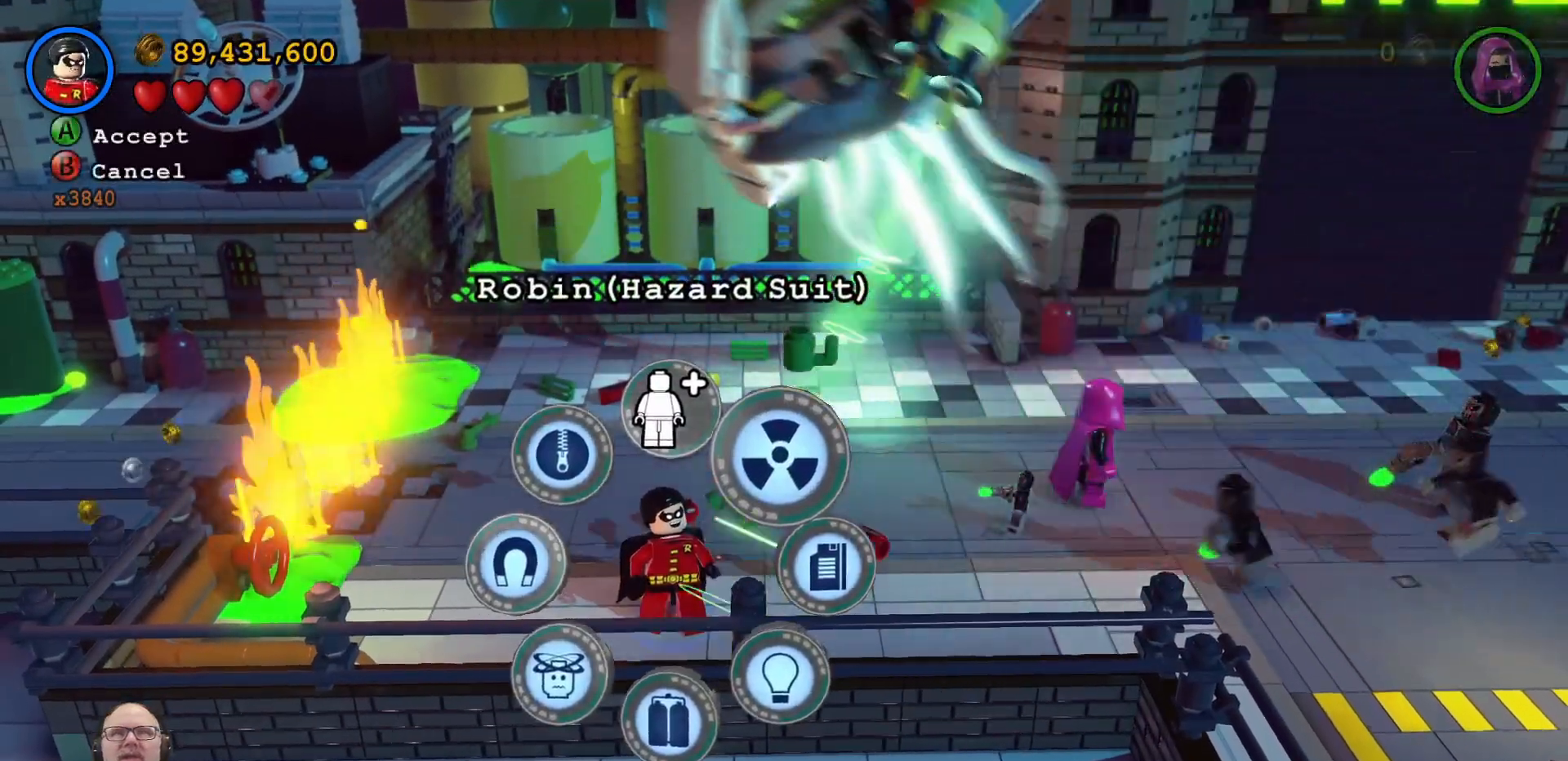
{"dt_ms": 1000, "buttons": [], "left_stick": "center", "right_stick": "center", "events": [[333, "Y", "up"]]}
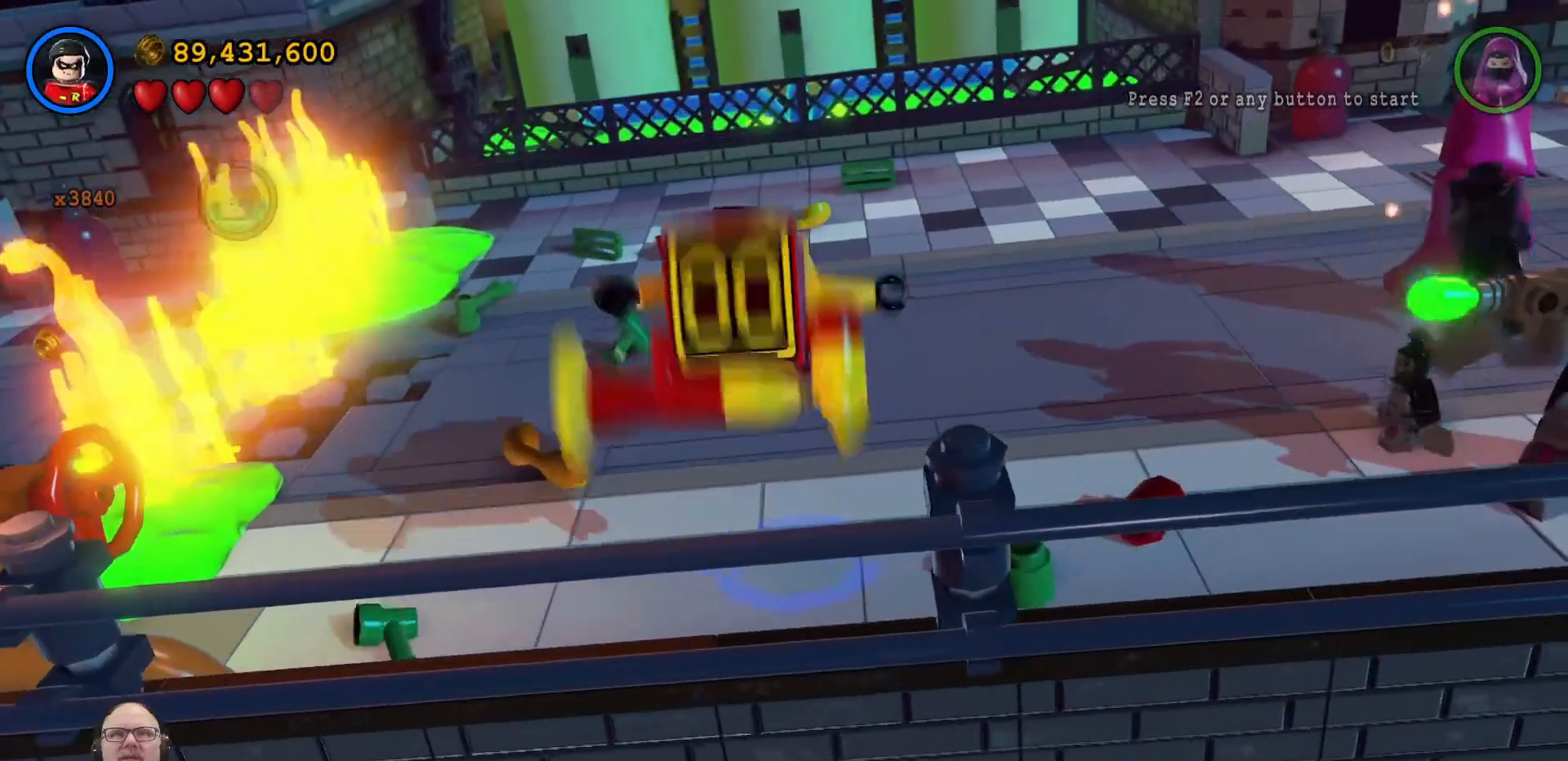
{"dt_ms": 500, "buttons": [], "left_stick": "center", "right_stick": "center", "events": []}
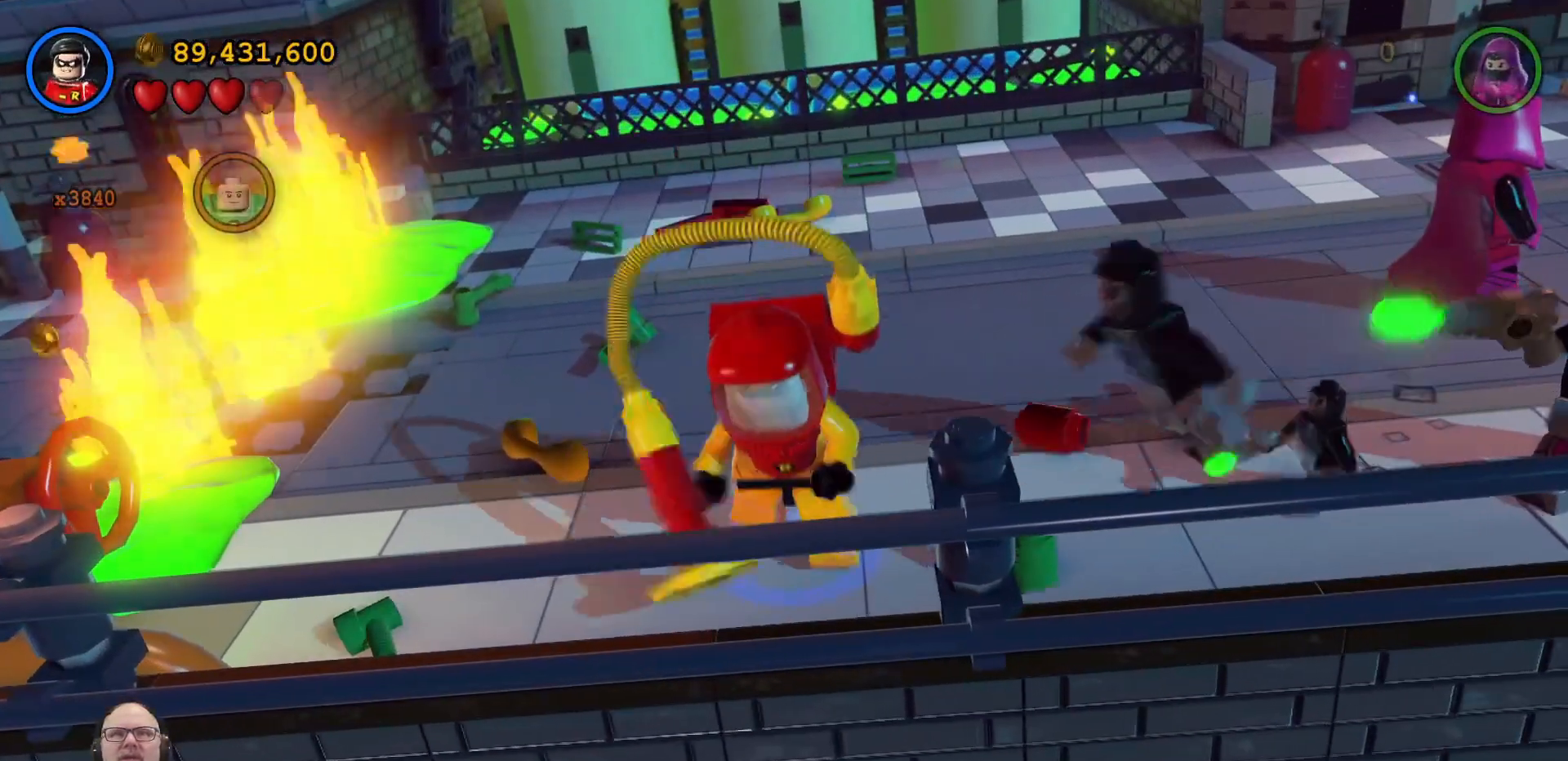
{"dt_ms": 500, "buttons": [], "left_stick": "center", "right_stick": "center", "events": [[33, "left_stick", "left"], [300, "left_stick", "center"]]}
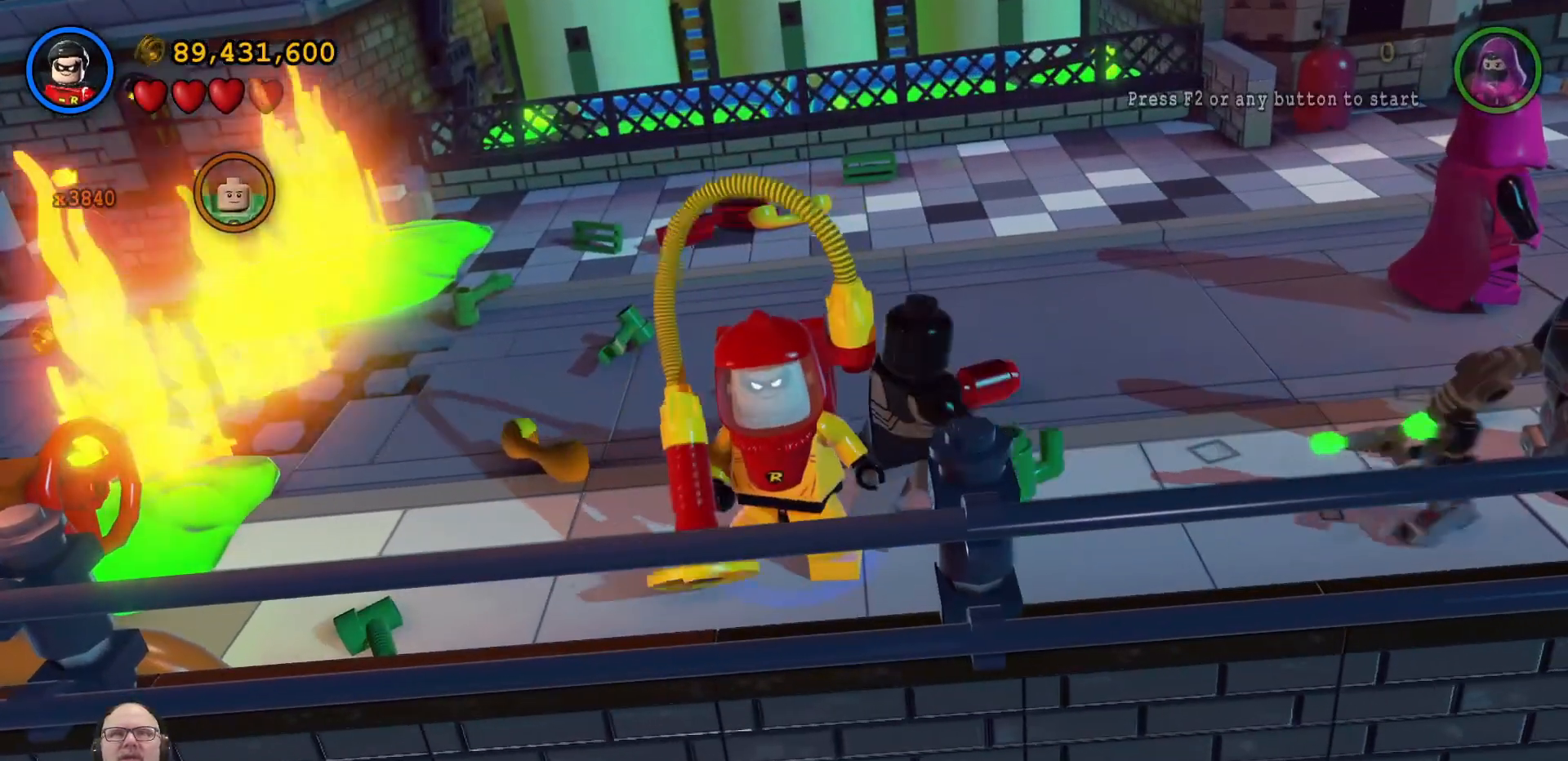
{"dt_ms": 500, "buttons": ["X"], "left_stick": "center", "right_stick": "center", "events": [[133, "left_stick", "right"], [167, "X", "down"], [267, "X", "up"], [267, "left_stick", "up-right"], [333, "X", "down"], [367, "left_stick", "center"]]}
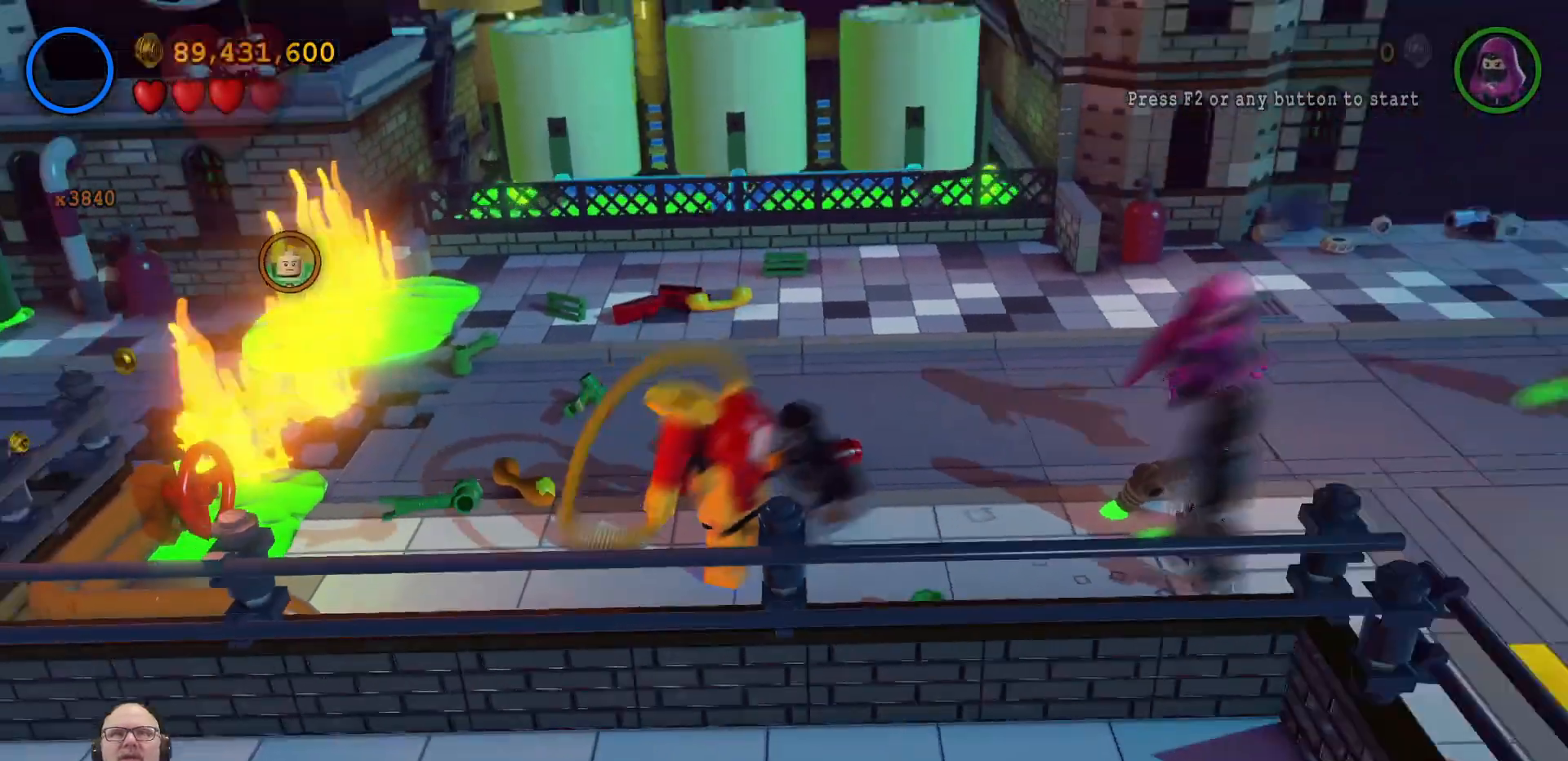
{"dt_ms": 500, "buttons": [], "left_stick": "center", "right_stick": "center", "events": [[100, "X", "up"], [133, "X", "down"], [233, "X", "up"]]}
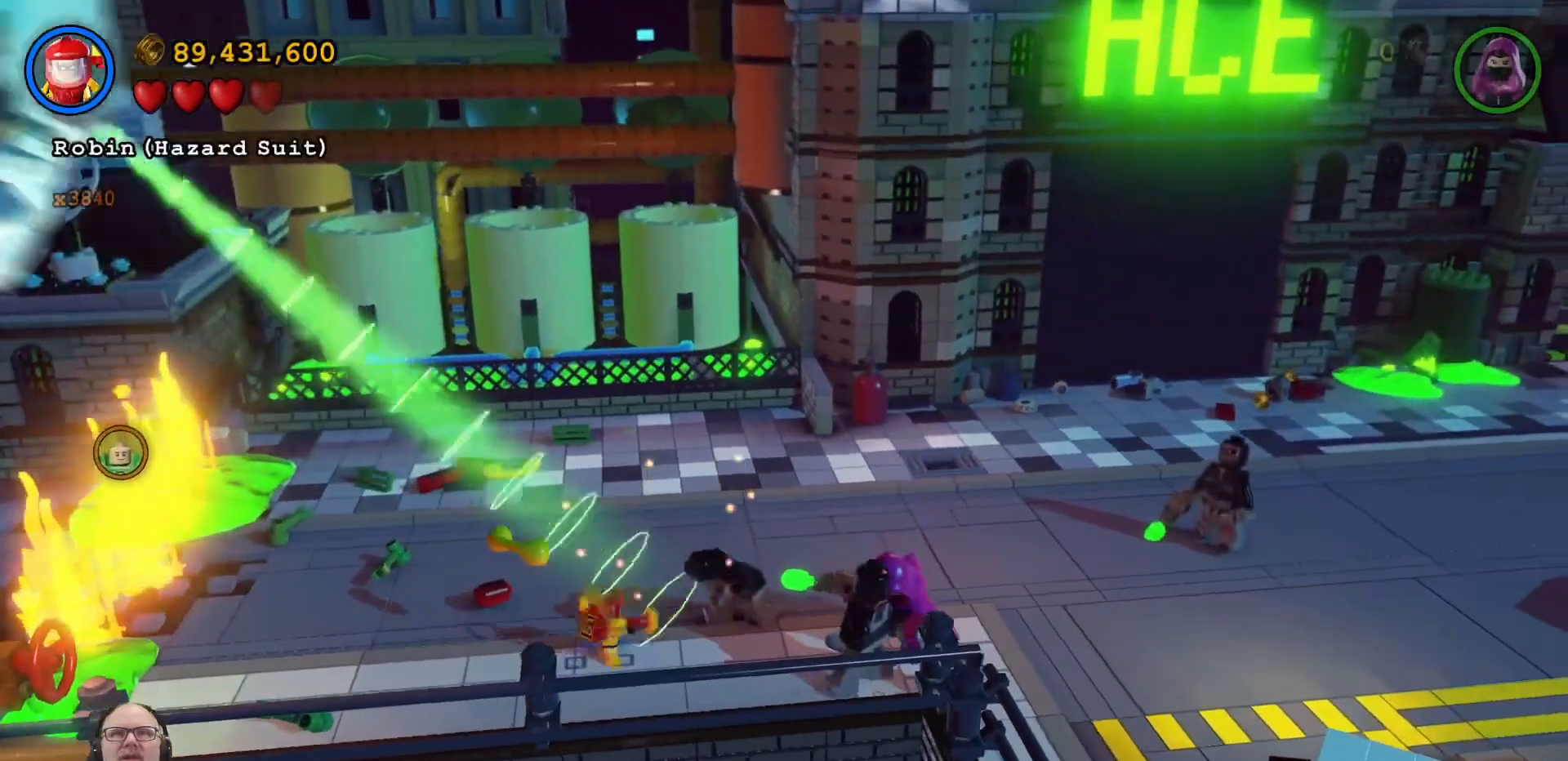
{"dt_ms": 500, "buttons": [], "left_stick": "center", "right_stick": "center", "events": []}
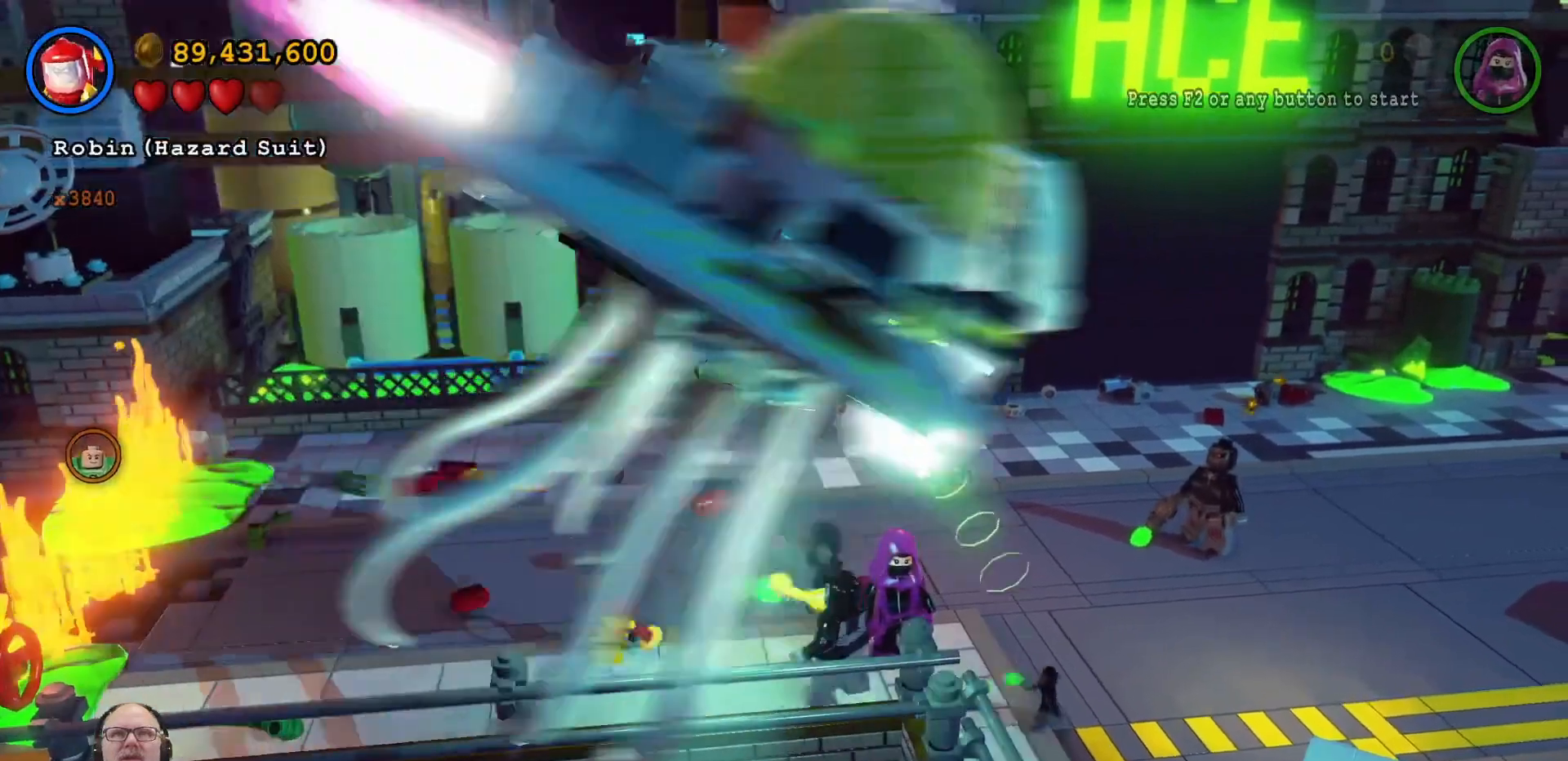
{"dt_ms": 500, "buttons": [], "left_stick": "center", "right_stick": "center", "events": []}
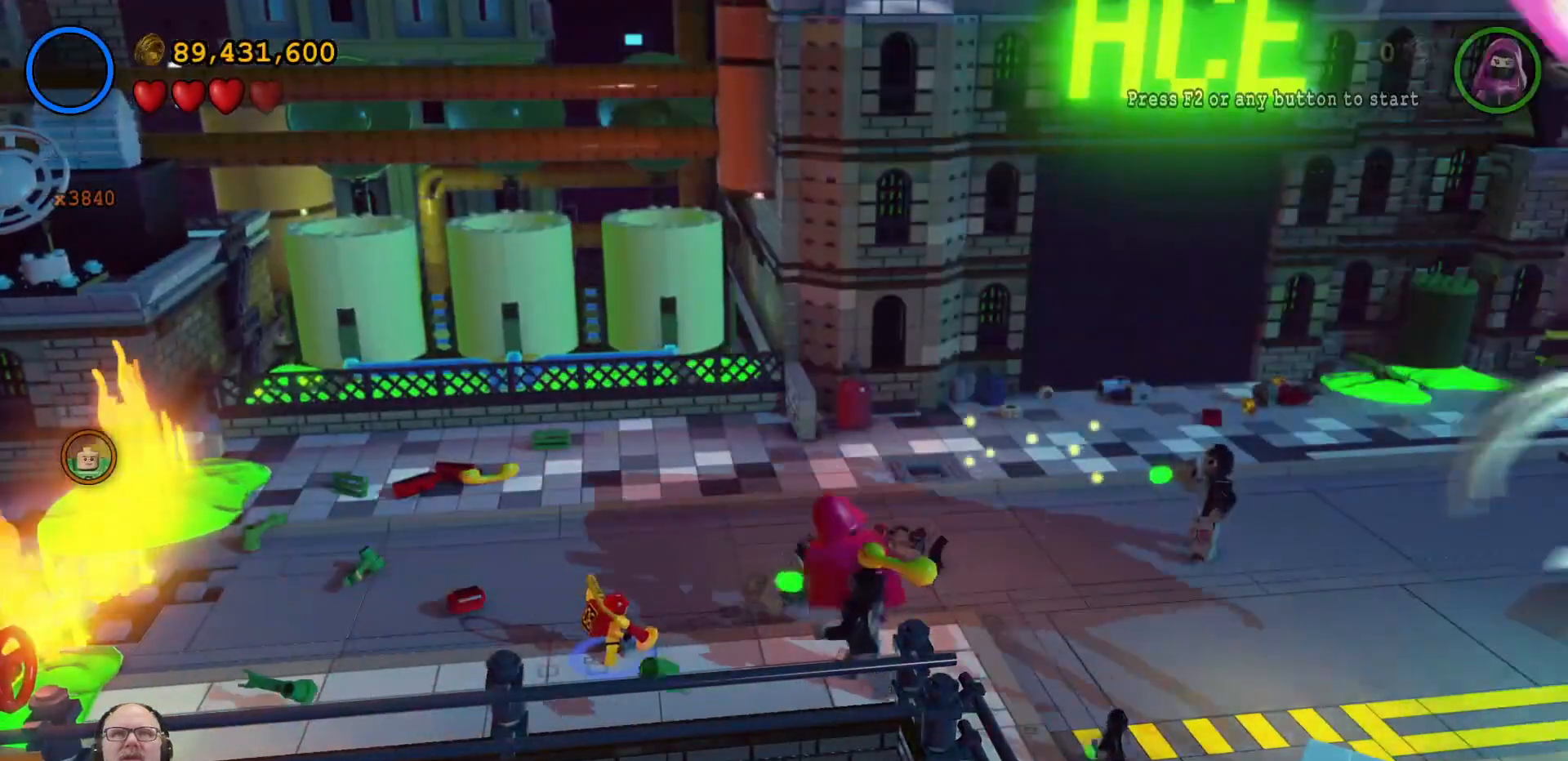
{"dt_ms": 500, "buttons": [], "left_stick": "right", "right_stick": "center", "events": [[33, "left_stick", "right"]]}
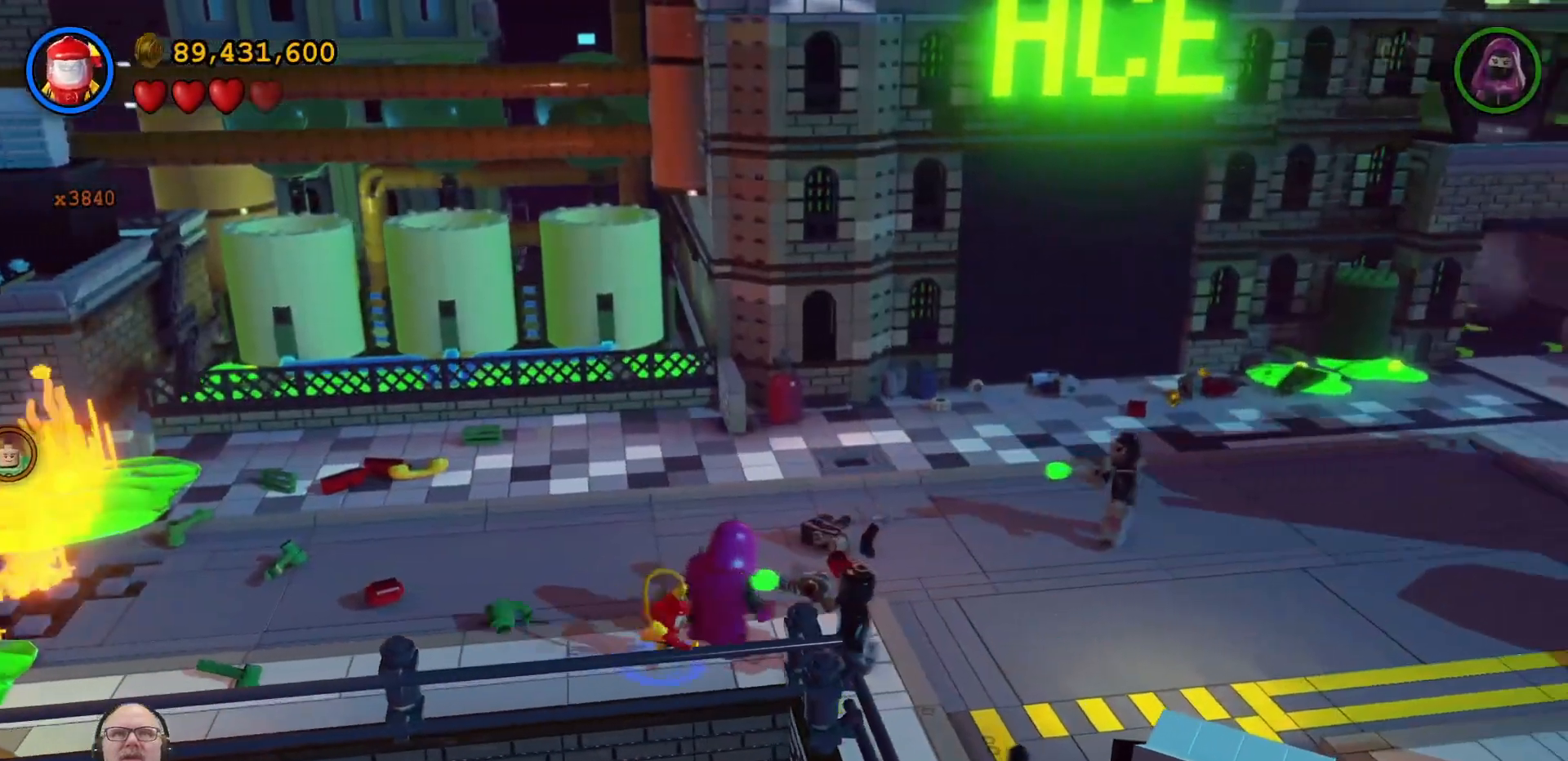
{"dt_ms": 500, "buttons": [], "left_stick": "right", "right_stick": "center", "events": [[367, "X", "down"], [467, "X", "up"]]}
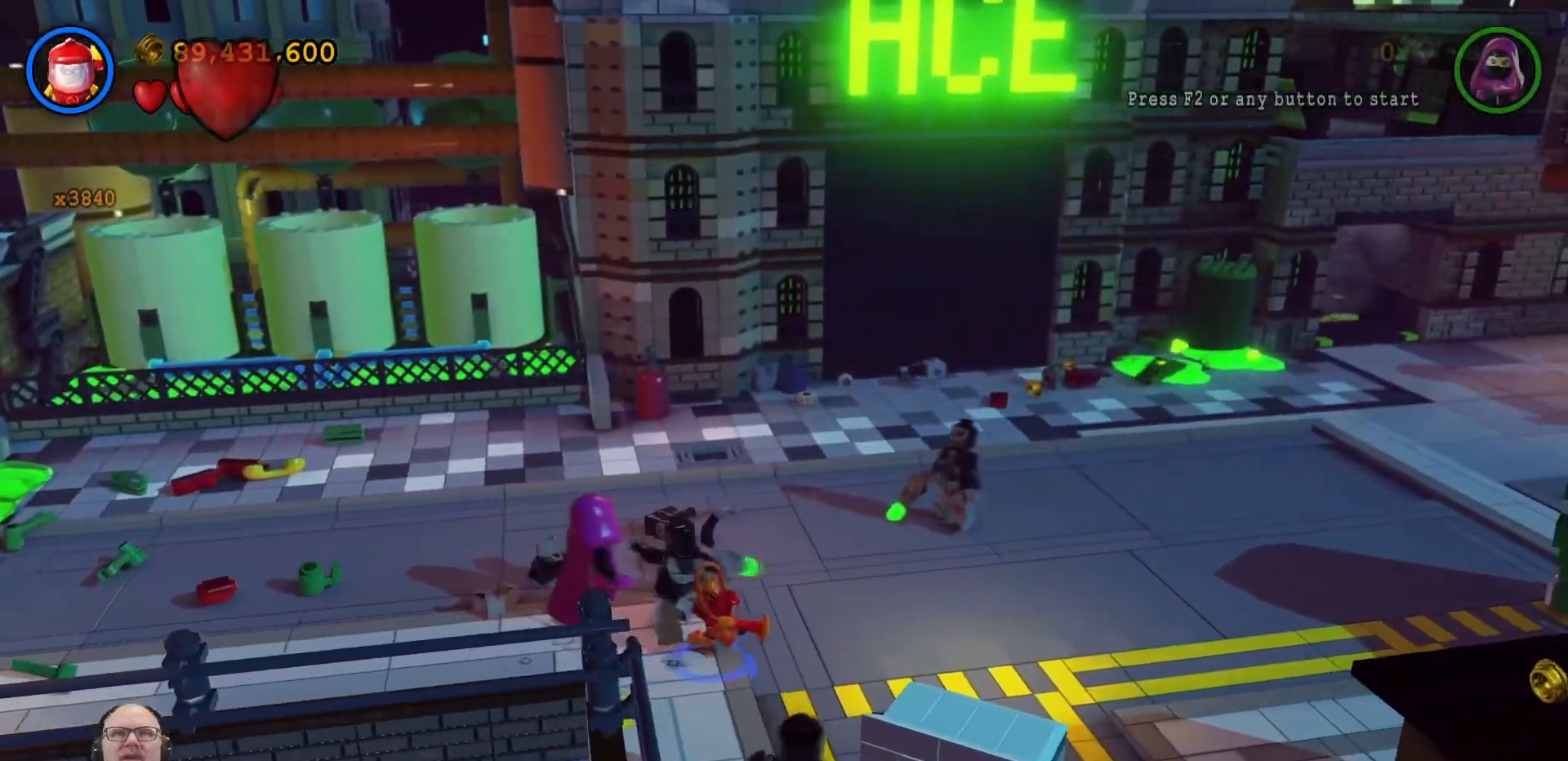
{"dt_ms": 500, "buttons": [], "left_stick": "center", "right_stick": "center", "events": [[33, "left_stick", "center"], [67, "X", "down"], [167, "X", "up"], [233, "X", "down"], [333, "X", "up"]]}
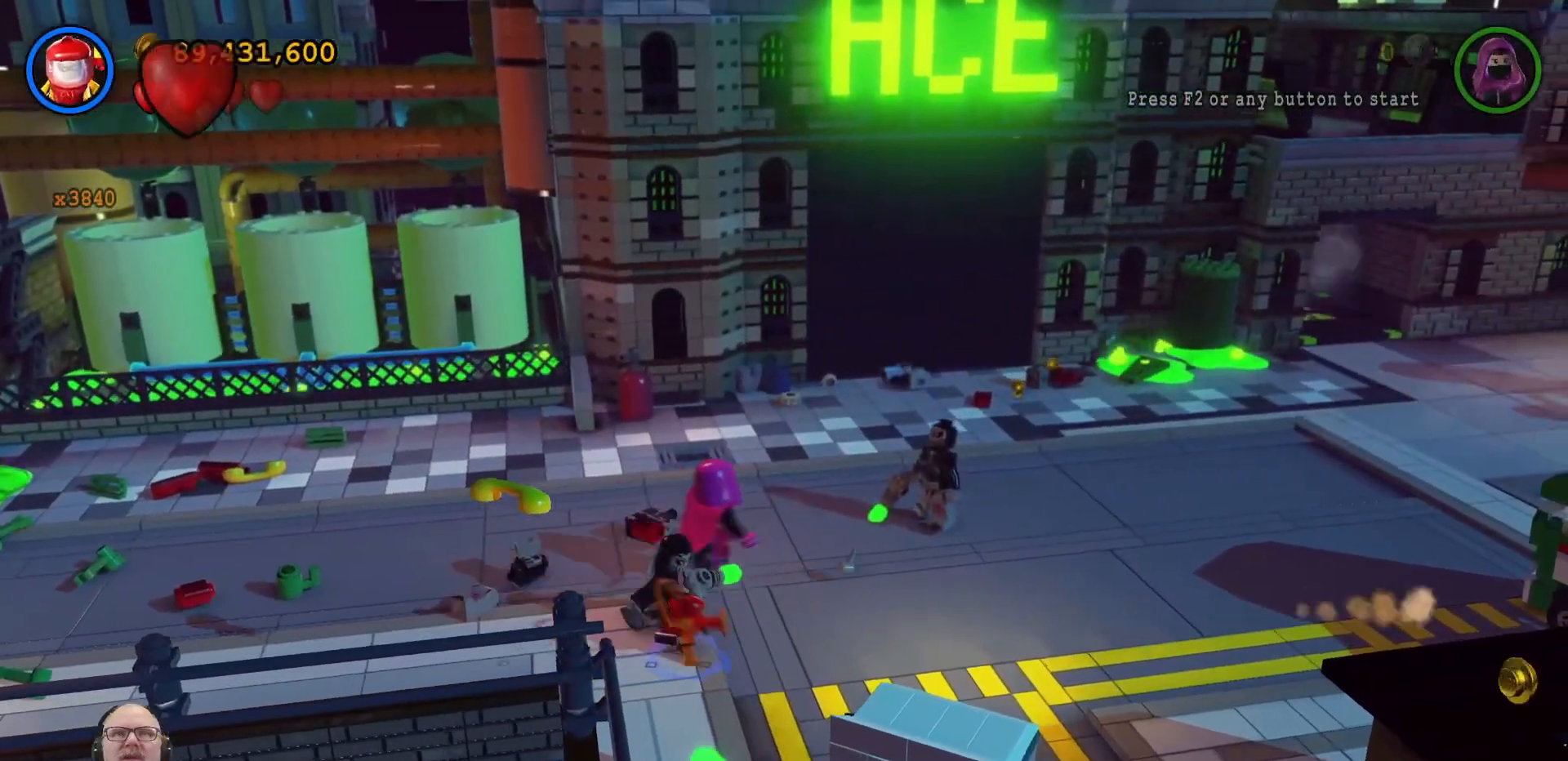
{"dt_ms": 500, "buttons": [], "left_stick": "center", "right_stick": "center", "events": [[33, "X", "down"], [133, "left_stick", "up-left"], [167, "X", "up"], [267, "X", "down"], [367, "X", "up"], [433, "left_stick", "center"]]}
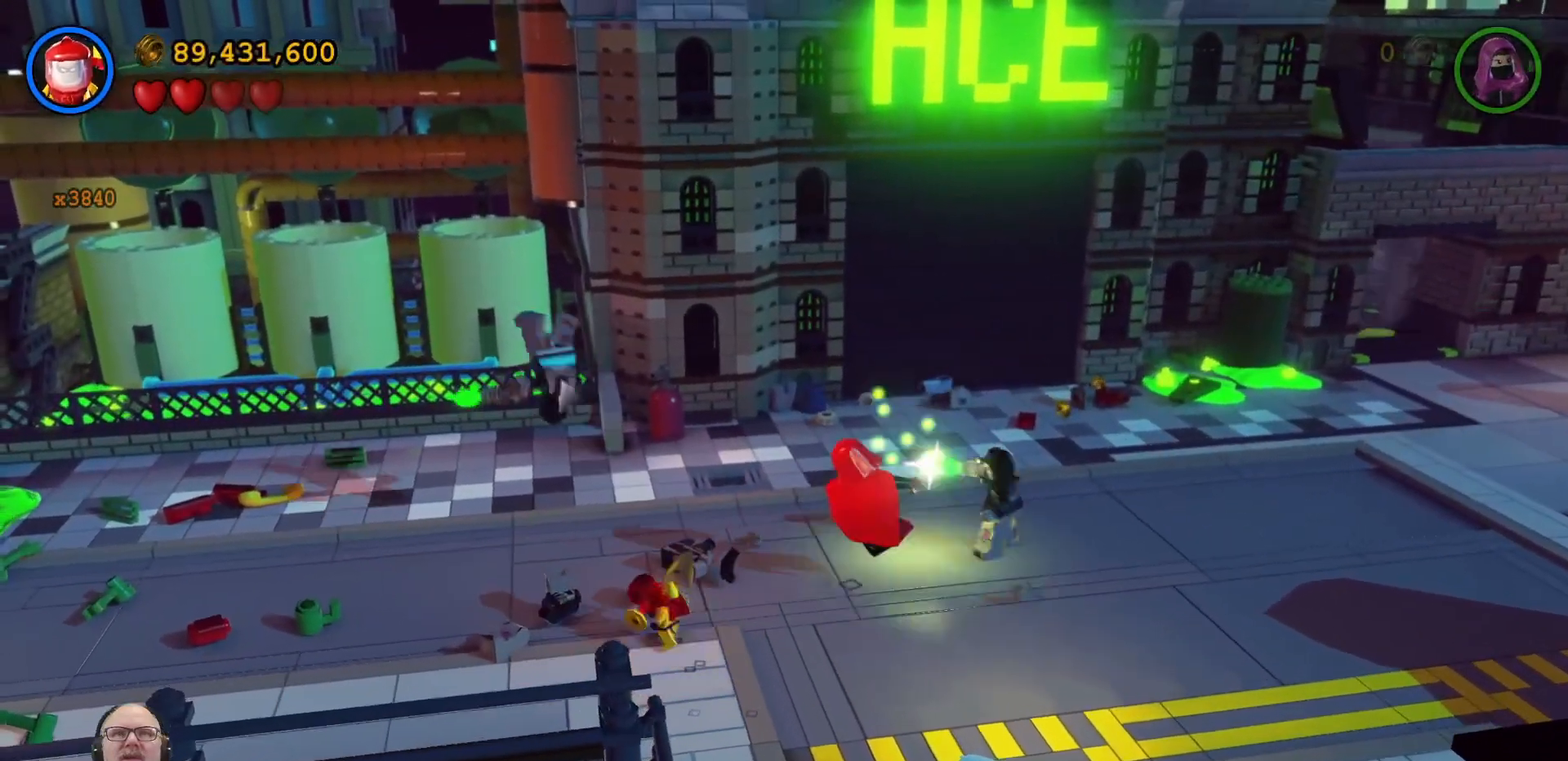
{"dt_ms": 500, "buttons": [], "left_stick": "left", "right_stick": "center", "events": [[433, "left_stick", "left"]]}
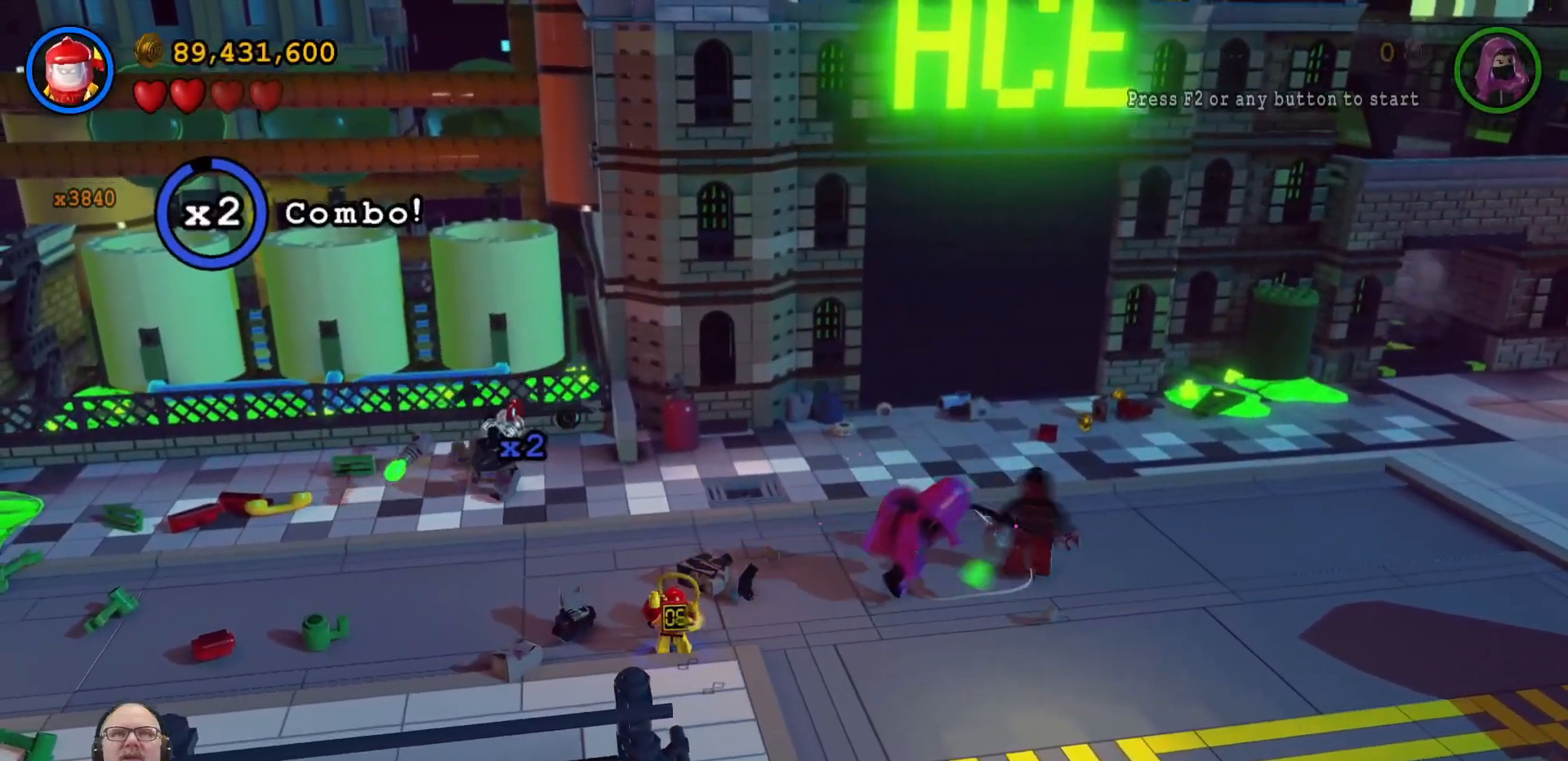
{"dt_ms": 500, "buttons": ["B"], "left_stick": "center", "right_stick": "center", "events": [[267, "left_stick", "center"], [433, "B", "down"]]}
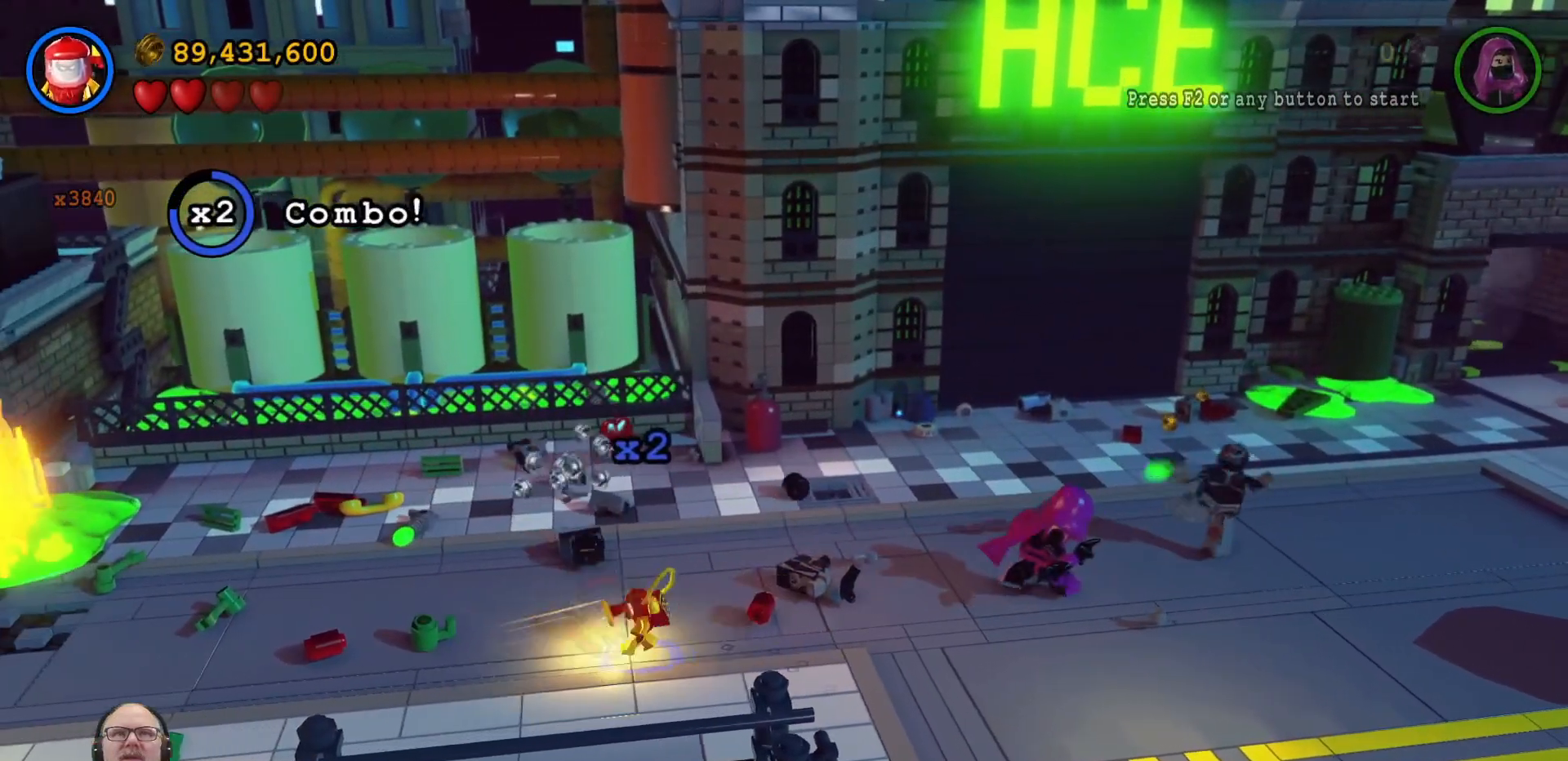
{"dt_ms": 500, "buttons": ["B"], "left_stick": "center", "right_stick": "center", "events": [[33, "left_stick", "left"], [333, "left_stick", "center"]]}
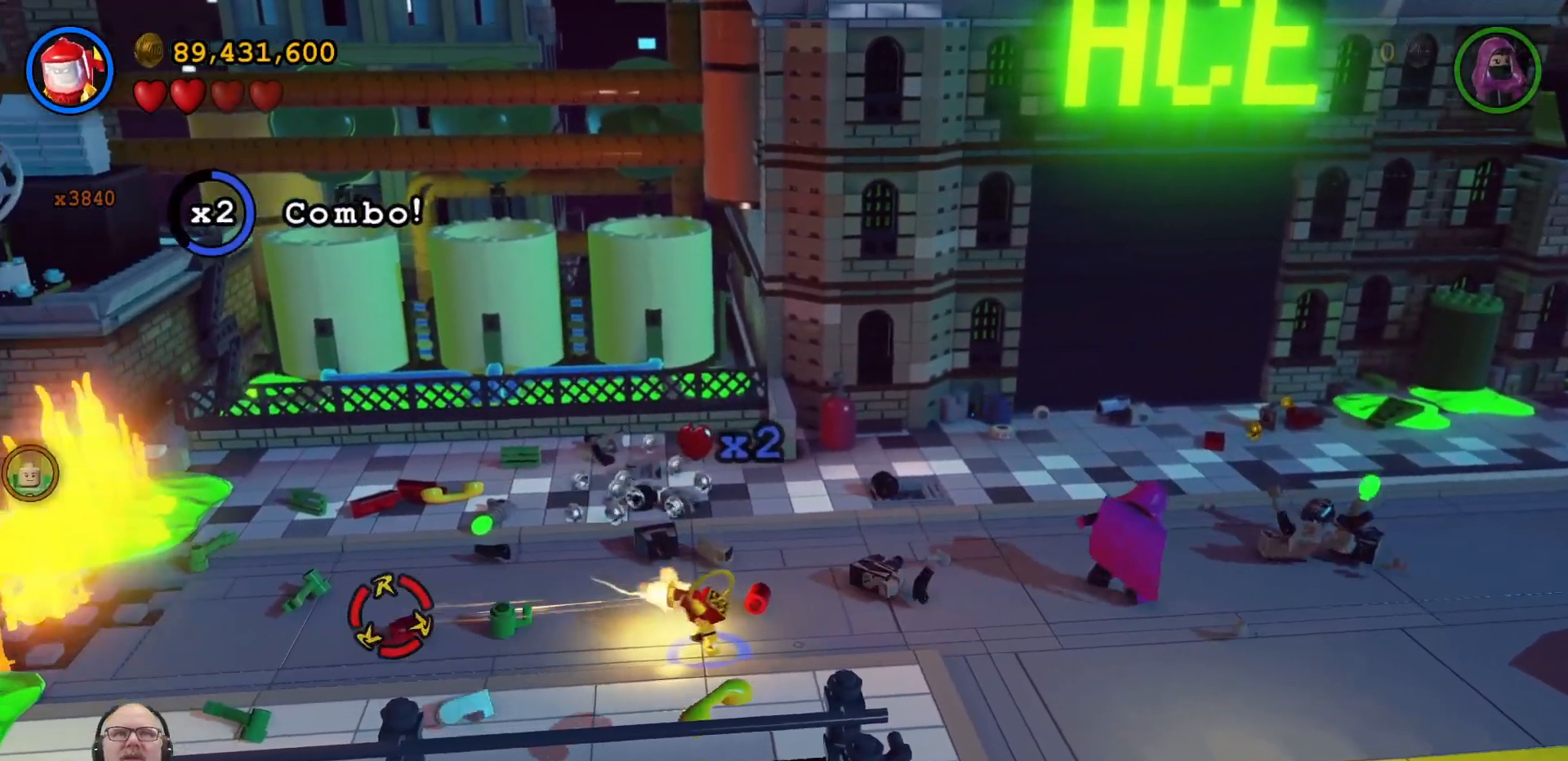
{"dt_ms": 500, "buttons": ["B"], "left_stick": "right", "right_stick": "center", "events": [[300, "left_stick", "right"]]}
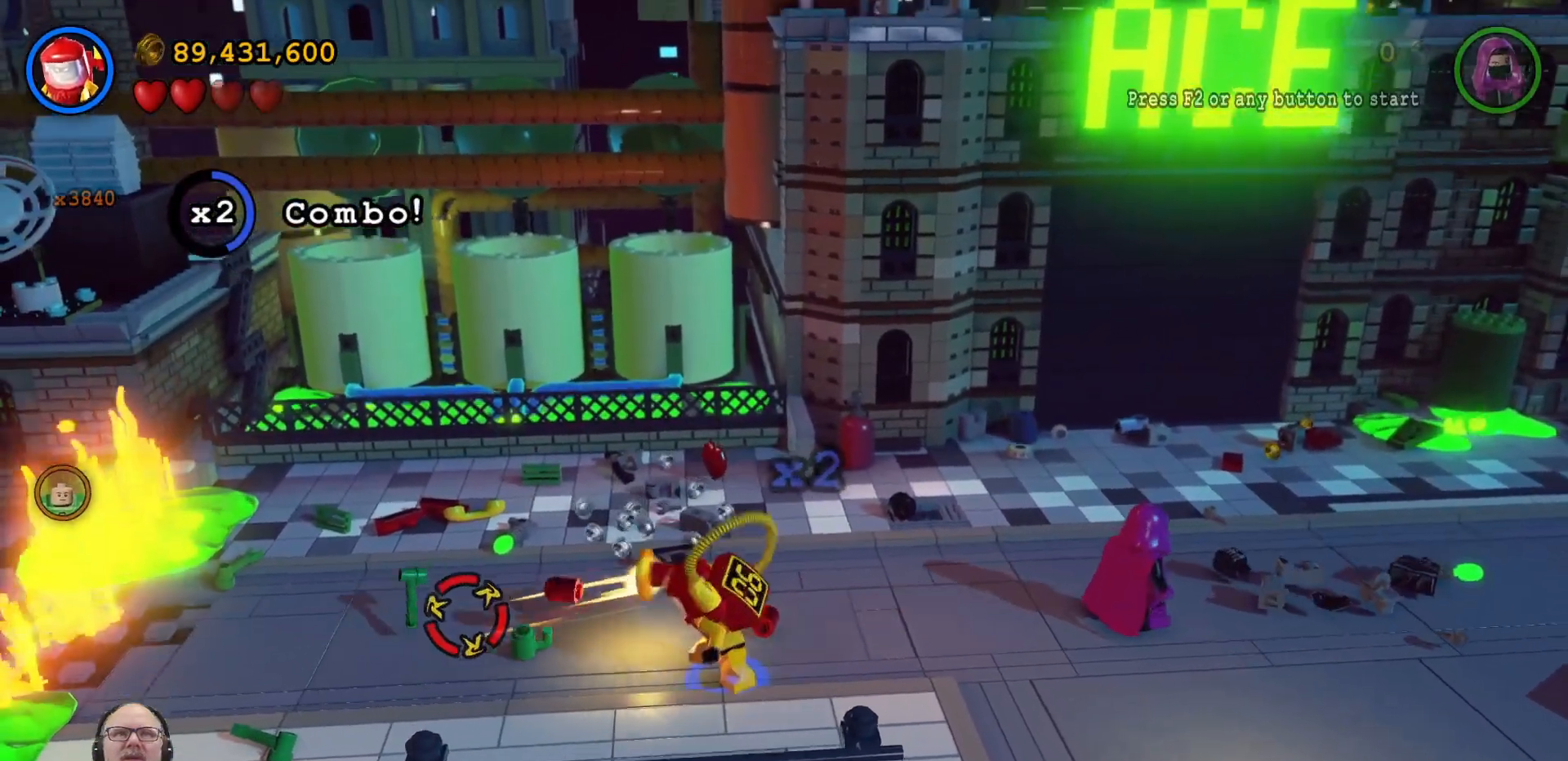
{"dt_ms": 500, "buttons": ["B"], "left_stick": "up-left", "right_stick": "center", "events": [[33, "left_stick", "center"], [433, "left_stick", "up-left"]]}
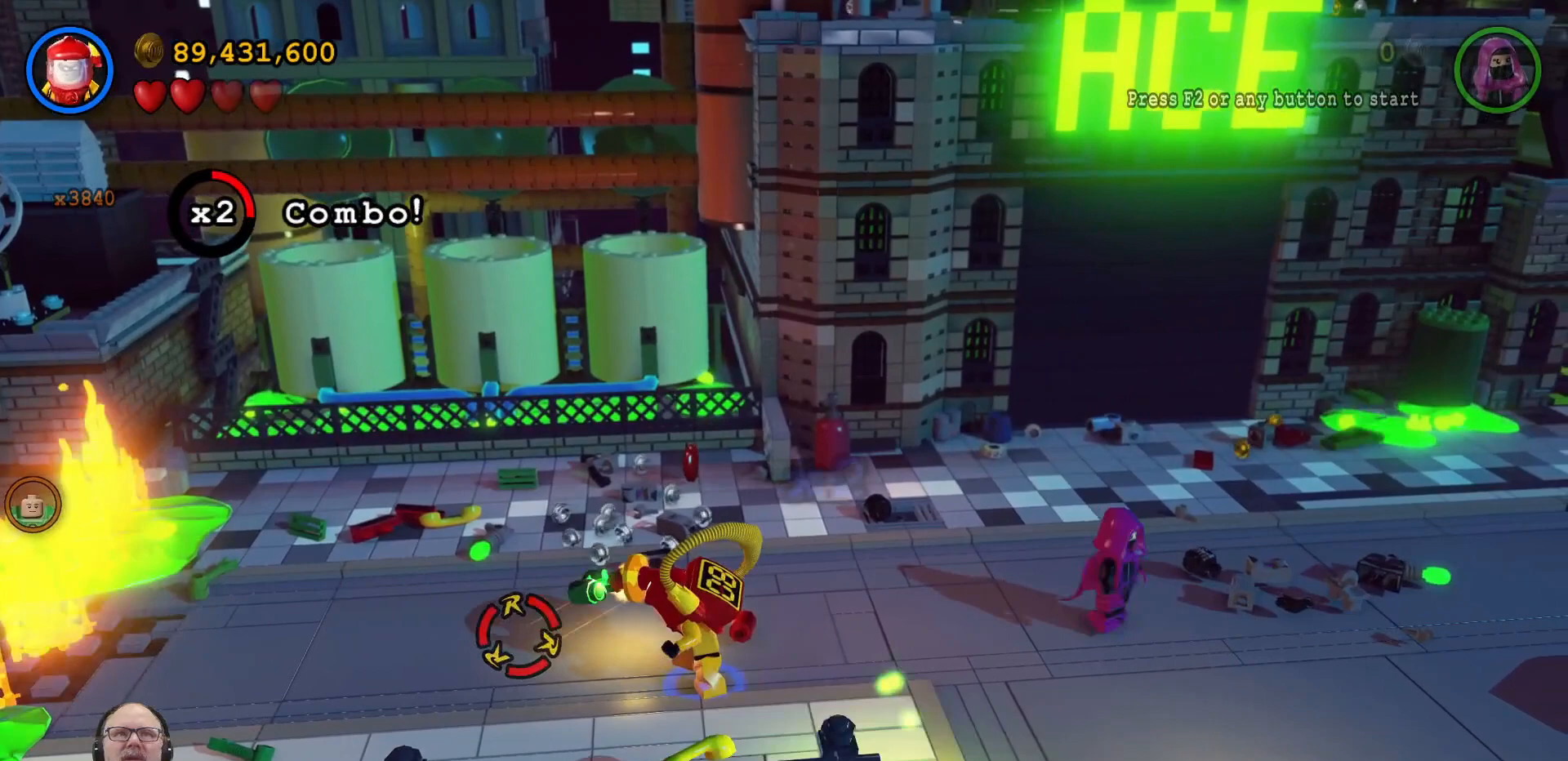
{"dt_ms": 500, "buttons": ["B"], "left_stick": "up", "right_stick": "center", "events": [[100, "left_stick", "up-right"], [167, "left_stick", "center"], [500, "left_stick", "up"]]}
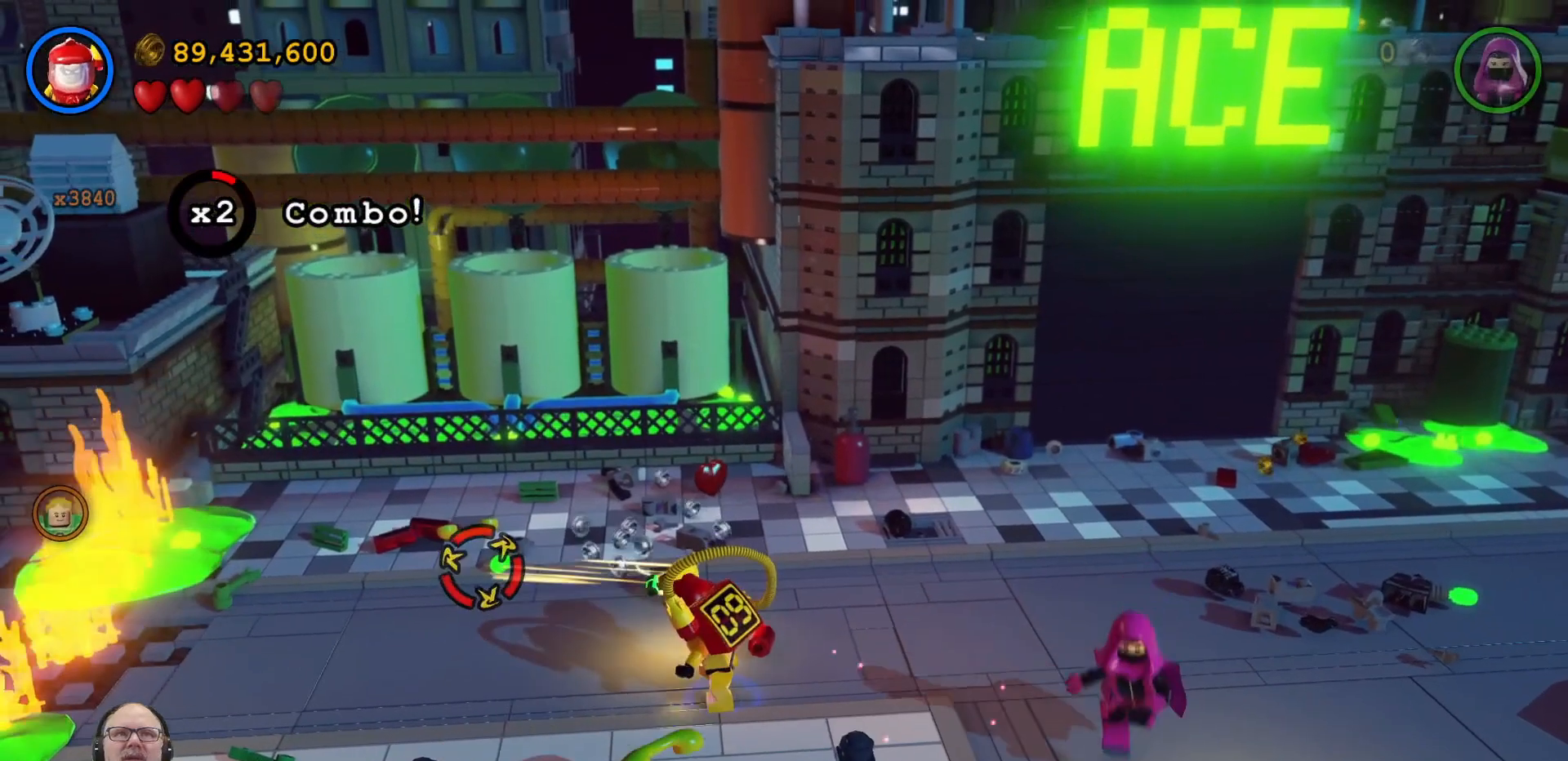
{"dt_ms": 500, "buttons": ["B"], "left_stick": "down", "right_stick": "center", "events": [[167, "left_stick", "center"], [400, "left_stick", "down"]]}
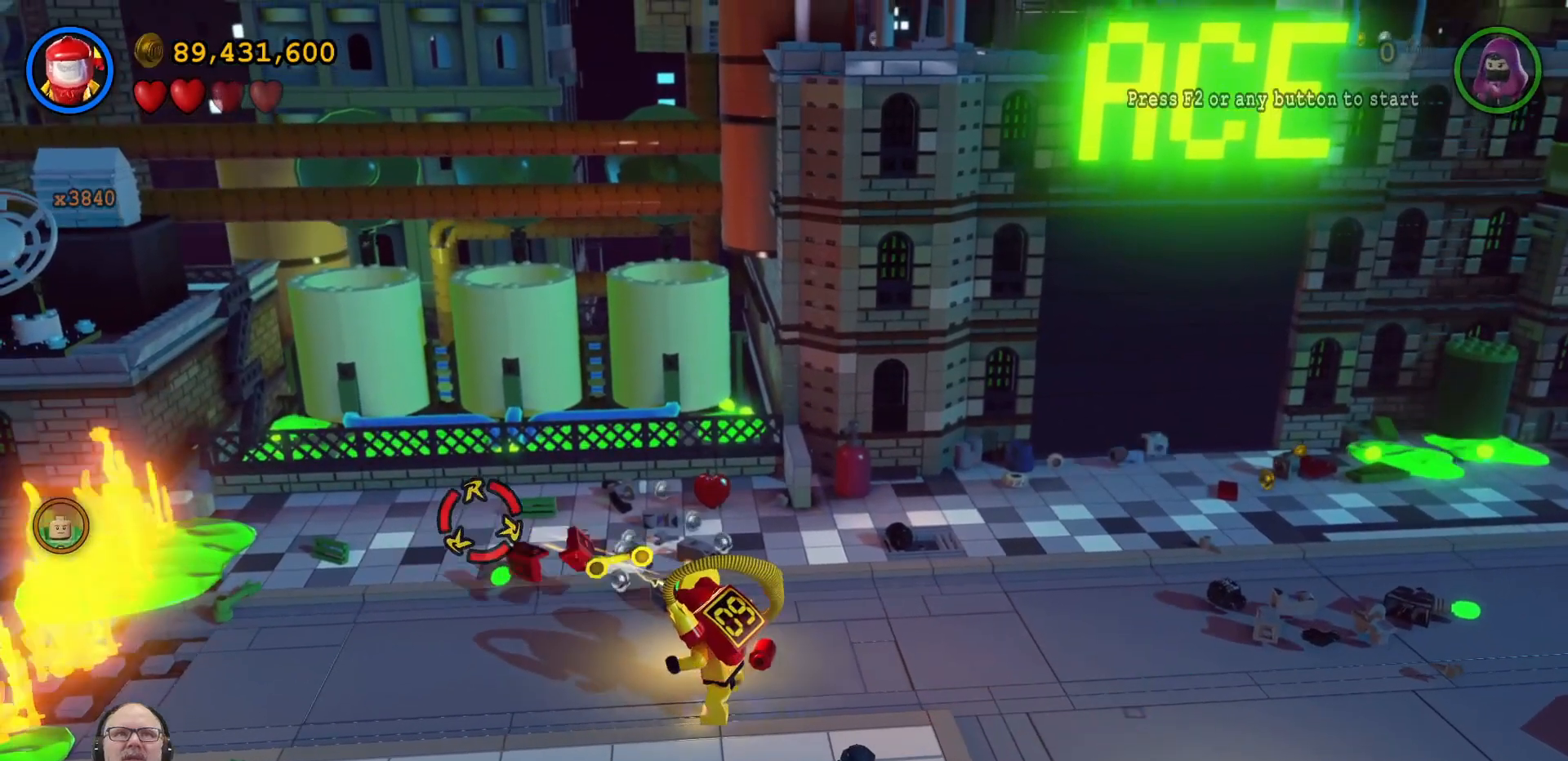
{"dt_ms": 500, "buttons": ["B"], "left_stick": "center", "right_stick": "center", "events": [[33, "left_stick", "center"], [167, "left_stick", "right"], [233, "left_stick", "up-right"], [367, "left_stick", "center"]]}
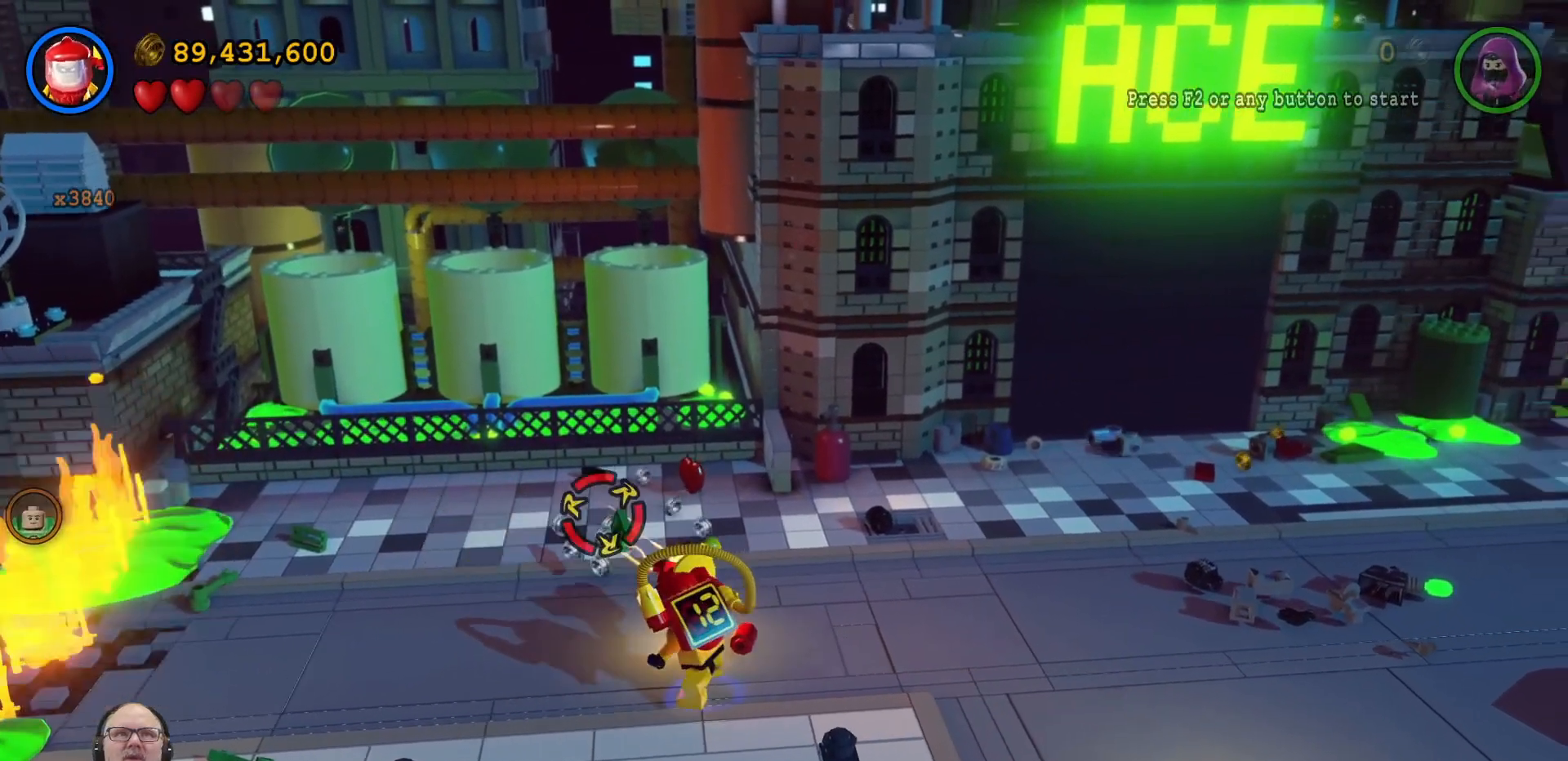
{"dt_ms": 500, "buttons": ["B"], "left_stick": "center", "right_stick": "center", "events": [[100, "left_stick", "left"], [300, "left_stick", "center"]]}
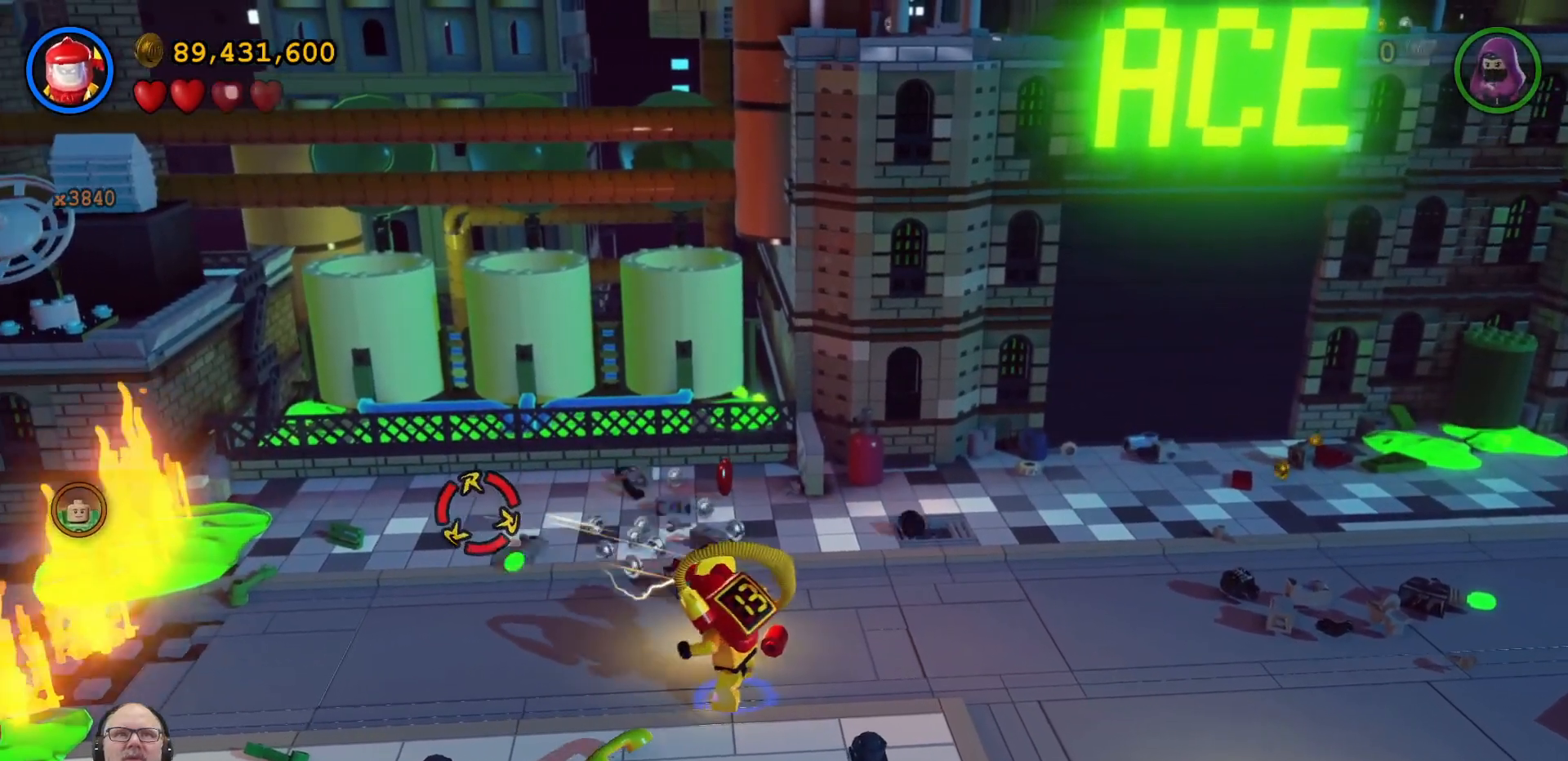
{"dt_ms": 500, "buttons": ["B"], "left_stick": "center", "right_stick": "center", "events": [[33, "left_stick", "left"], [200, "left_stick", "center"]]}
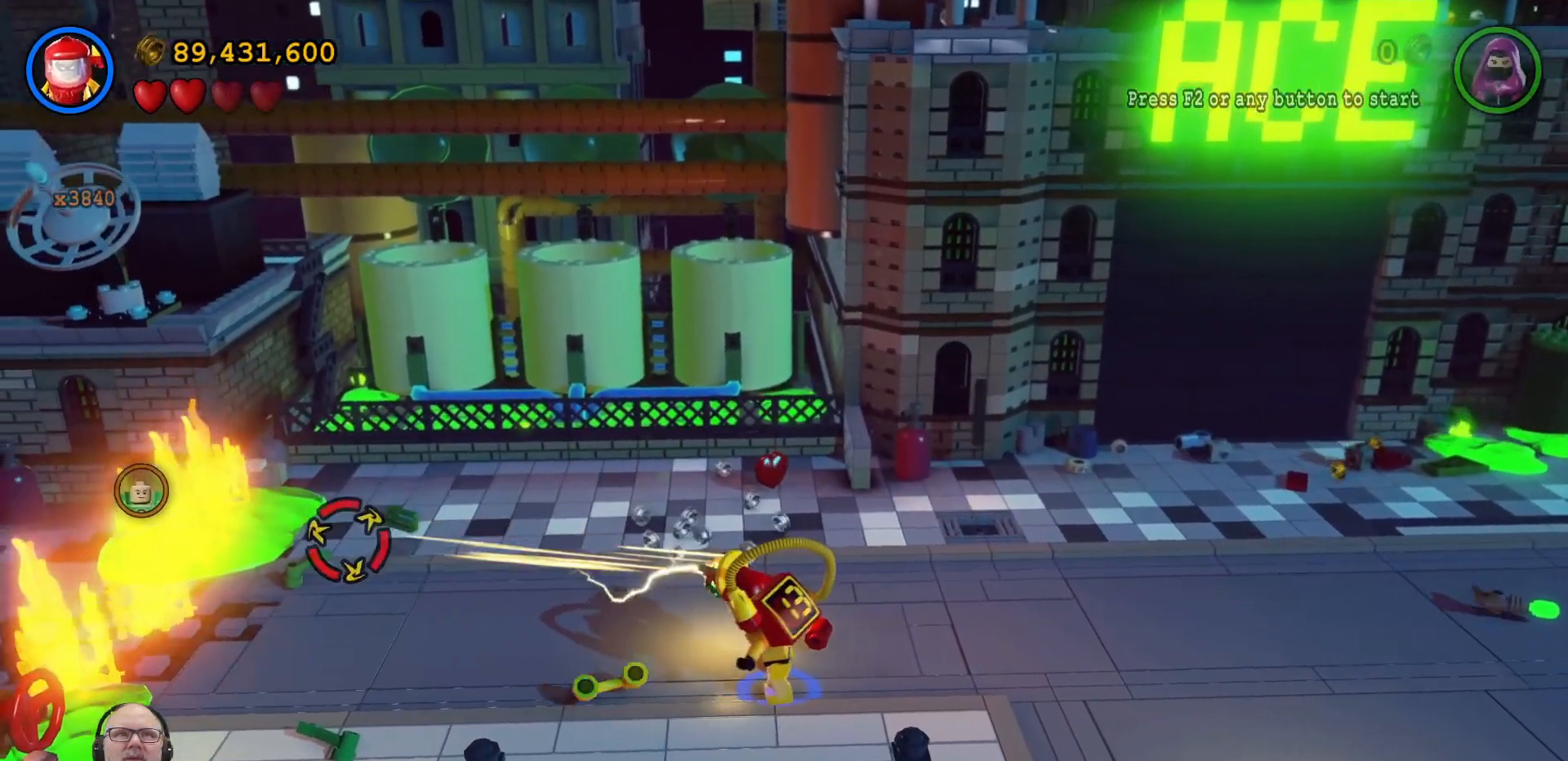
{"dt_ms": 500, "buttons": ["B"], "left_stick": "right", "right_stick": "center", "events": [[467, "left_stick", "right"]]}
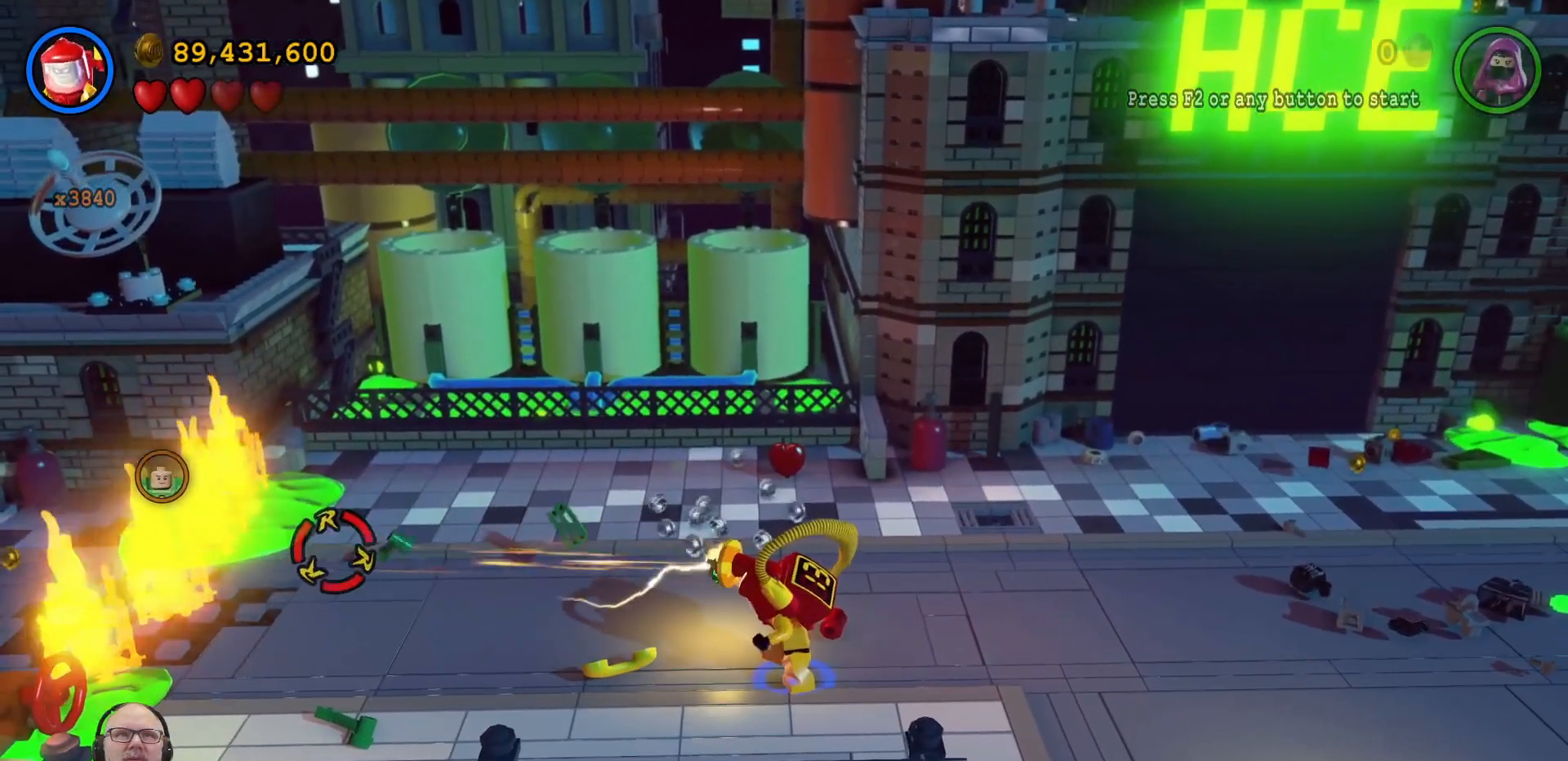
{"dt_ms": 500, "buttons": ["B"], "left_stick": "center", "right_stick": "center", "events": [[300, "left_stick", "center"]]}